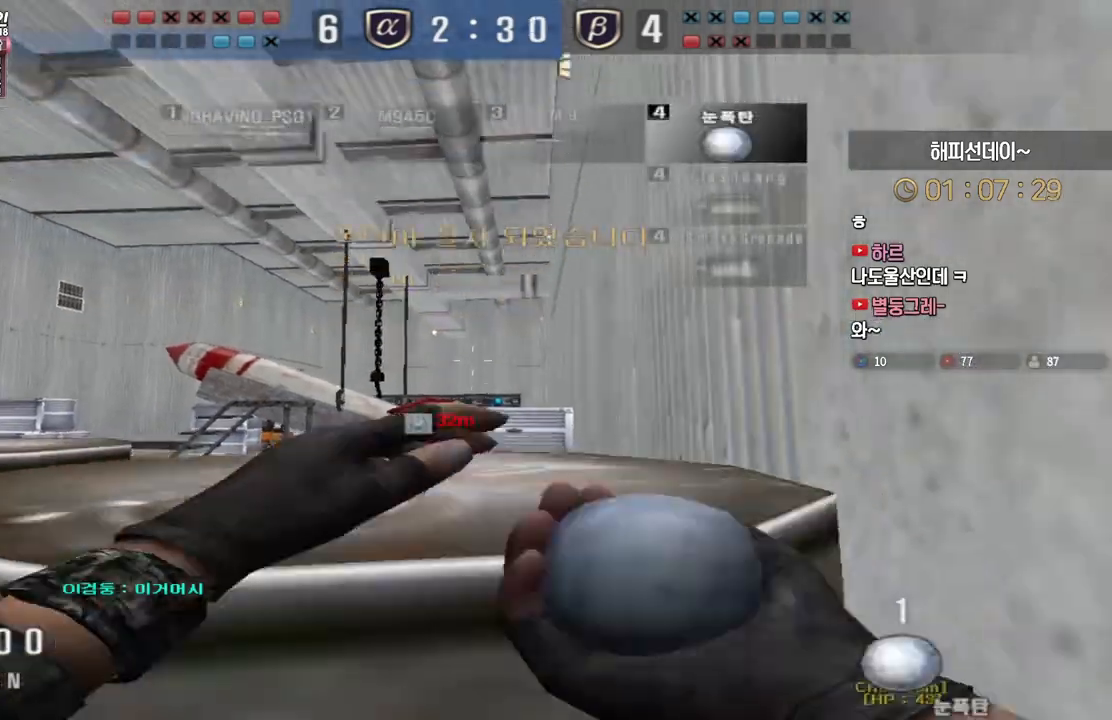
Gameplay with keyboard; each line is a JSON object with the keys held at the frame after it. "events" lists presses ("down") and releases ("up") of "a", "ctrl", "d", "e", "f", "q", "r", "s", "shift", "space", "tab" and "w" between this image and that frame as [ms after this image, input, new state], when the widget could be followed in between. No other keys are recorded. Mouse input is not recorded.
{"keys": ["d"], "events": []}
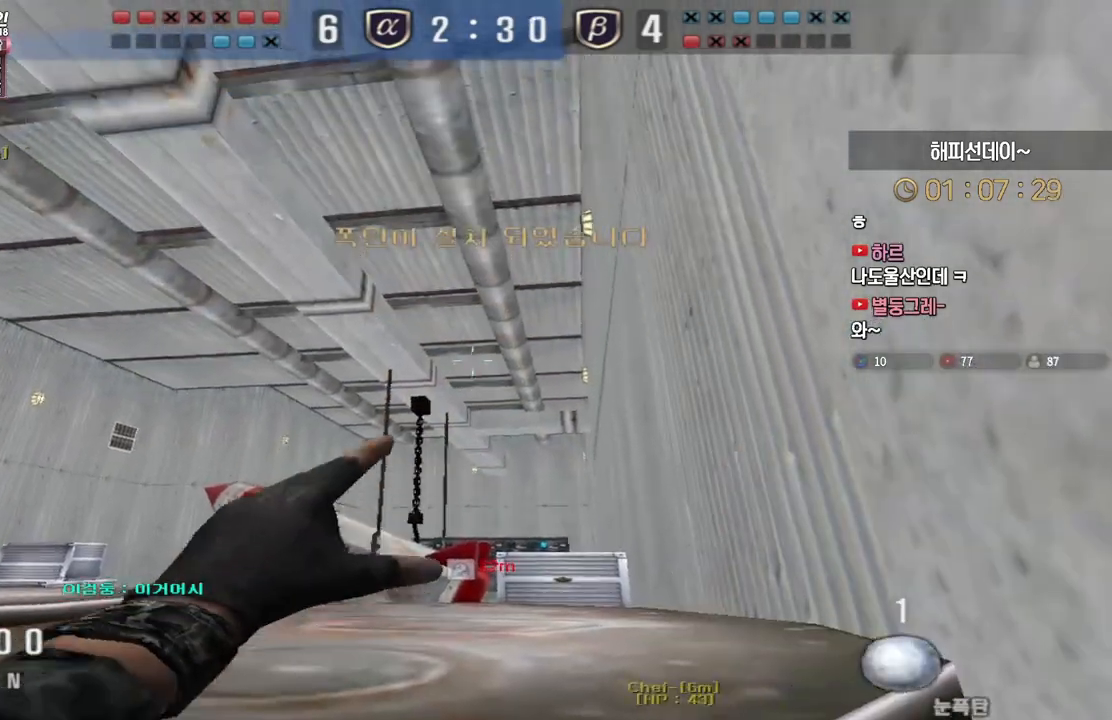
{"keys": ["ctrl", "space"], "events": [[233, "a", "down"], [233, "d", "up"], [267, "w", "down"], [450, "ctrl", "down"], [467, "a", "up"], [467, "w", "up"], [483, "space", "down"]]}
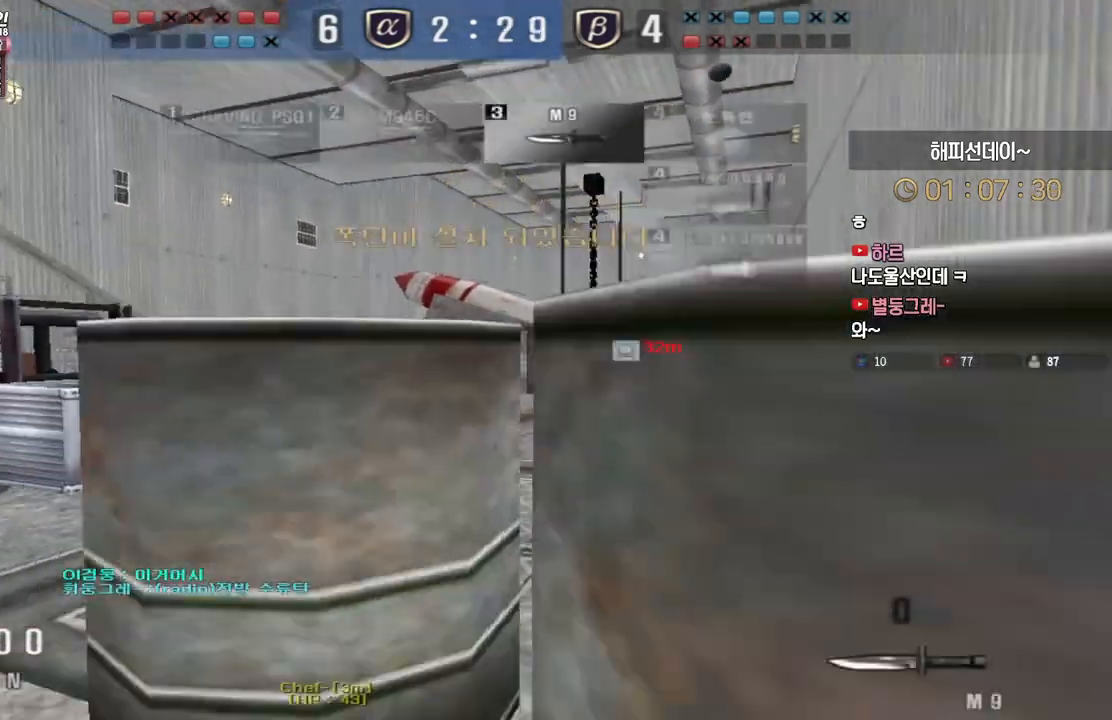
{"keys": ["d", "w"], "events": [[33, "ctrl", "up"], [67, "a", "down"], [67, "w", "down"], [83, "space", "up"], [283, "r", "down"], [367, "r", "up"], [433, "a", "up"], [483, "d", "down"]]}
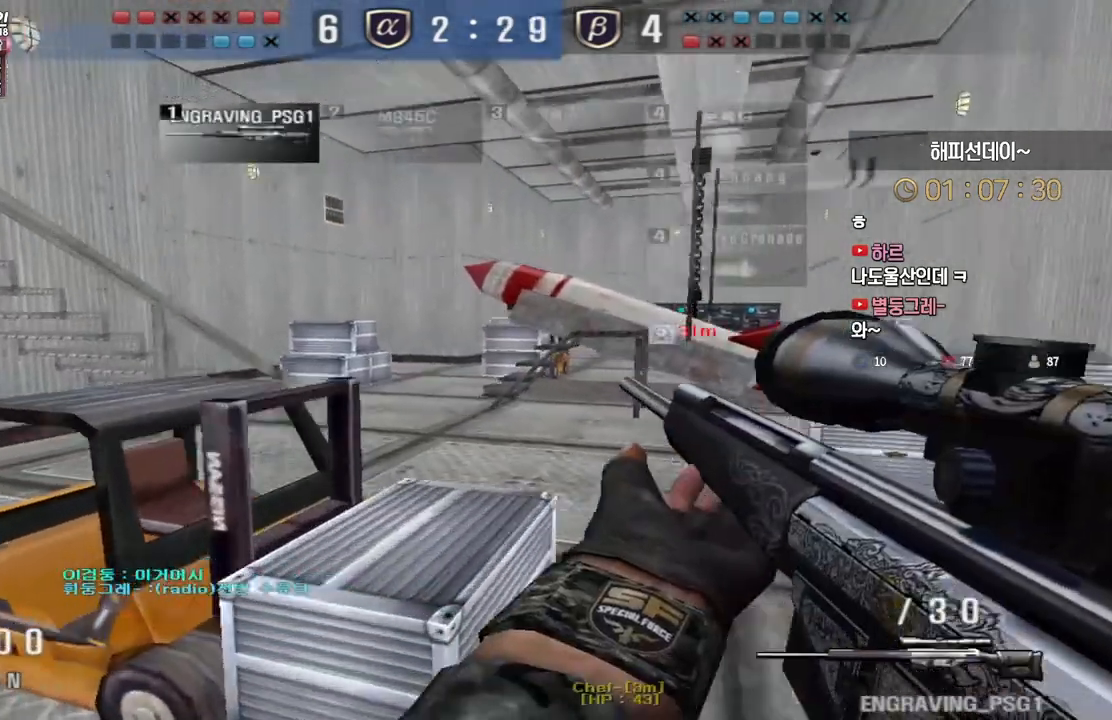
{"keys": ["d", "w"], "events": [[183, "ctrl", "down"], [217, "ctrl", "up"], [217, "d", "up"], [217, "space", "down"], [217, "w", "up"], [267, "space", "up"], [283, "d", "down"], [300, "w", "down"]]}
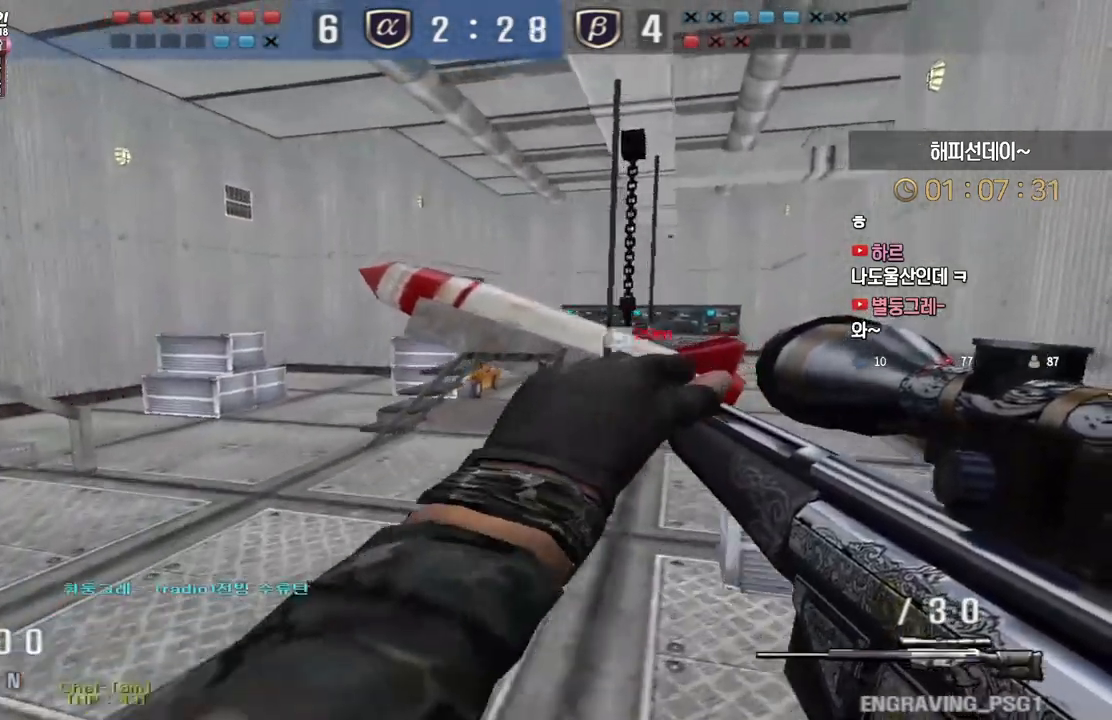
{"keys": [], "events": [[167, "d", "up"], [217, "a", "down"], [417, "ctrl", "down"], [433, "w", "up"], [450, "a", "up"], [450, "space", "down"], [467, "ctrl", "up"], [500, "space", "up"]]}
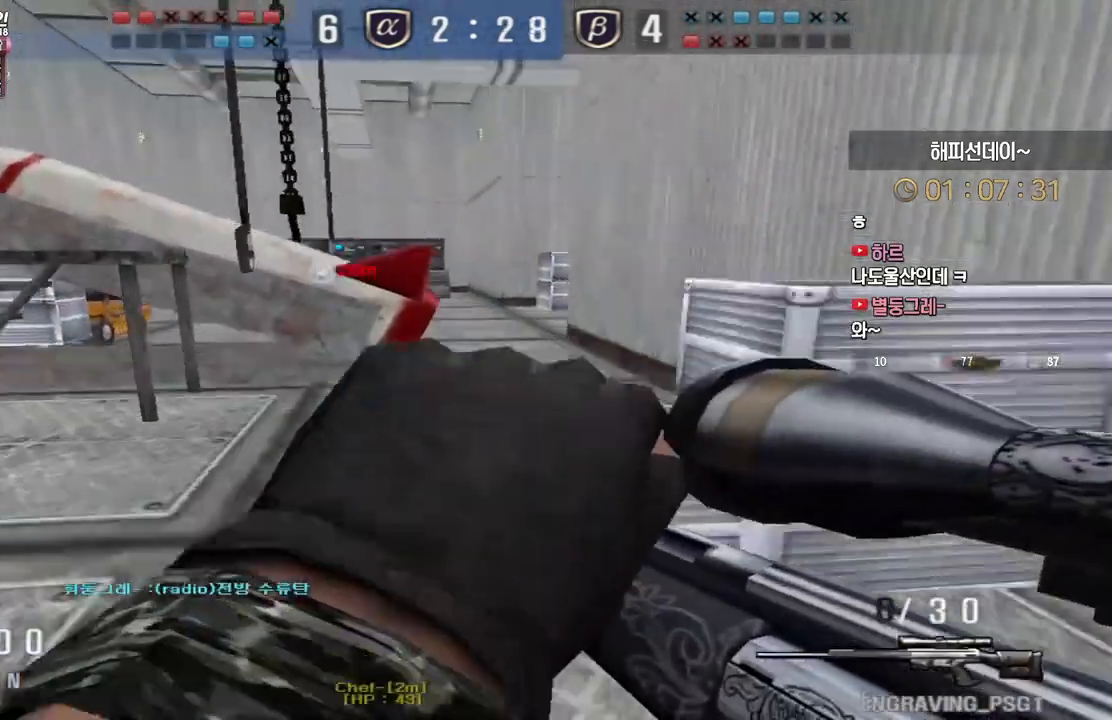
{"keys": ["d", "w"], "events": [[17, "a", "down"], [17, "w", "down"], [233, "a", "up"], [300, "d", "down"]]}
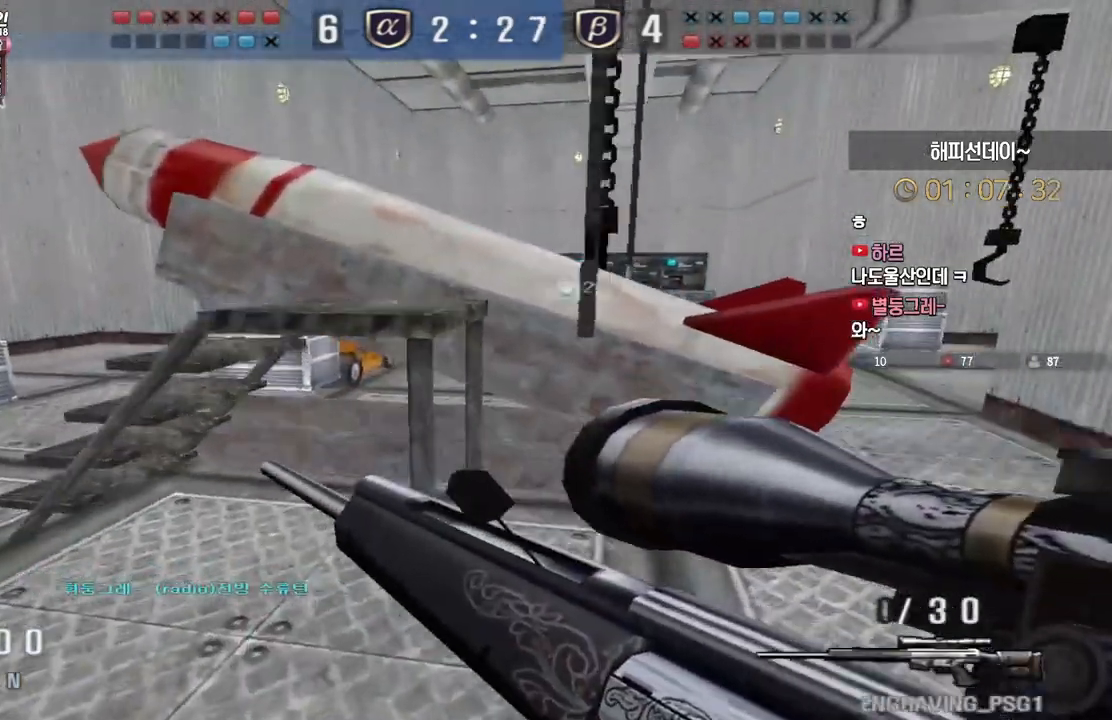
{"keys": ["d", "w"], "events": [[133, "ctrl", "down"], [150, "w", "up"], [167, "d", "up"], [167, "space", "down"], [200, "ctrl", "up"], [217, "space", "up"], [250, "d", "down"], [250, "w", "down"]]}
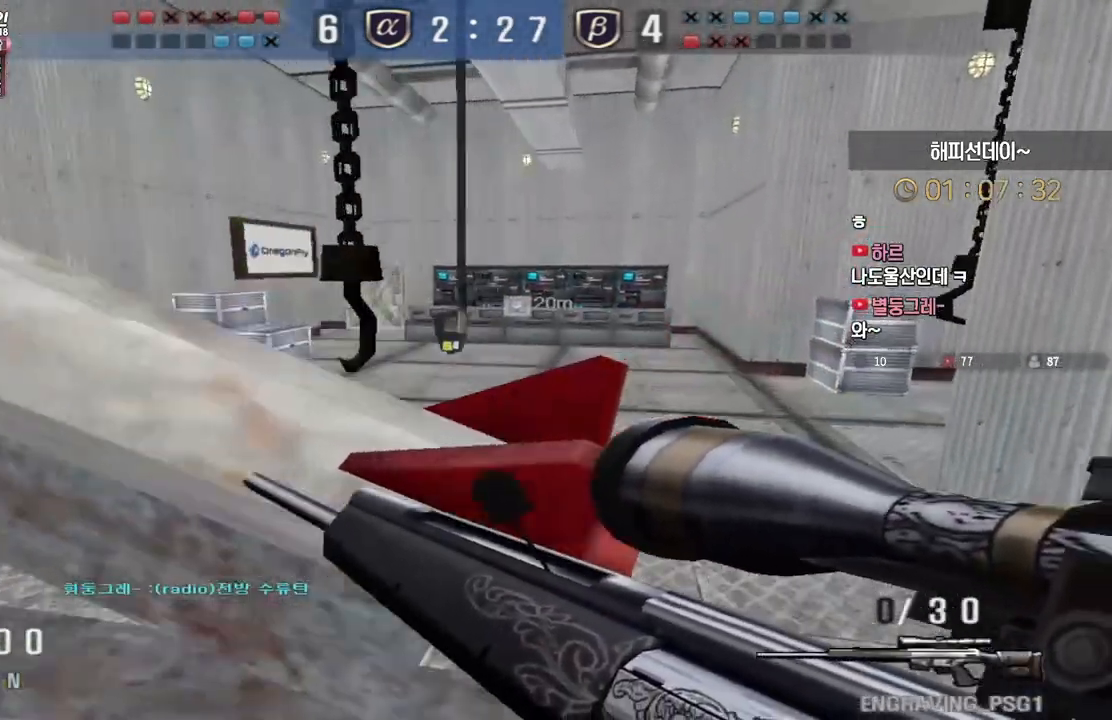
{"keys": ["d", "w"], "events": [[383, "ctrl", "down"], [417, "ctrl", "up"], [417, "d", "up"], [417, "space", "down"], [417, "w", "up"], [483, "space", "up"], [500, "d", "down"], [500, "w", "down"]]}
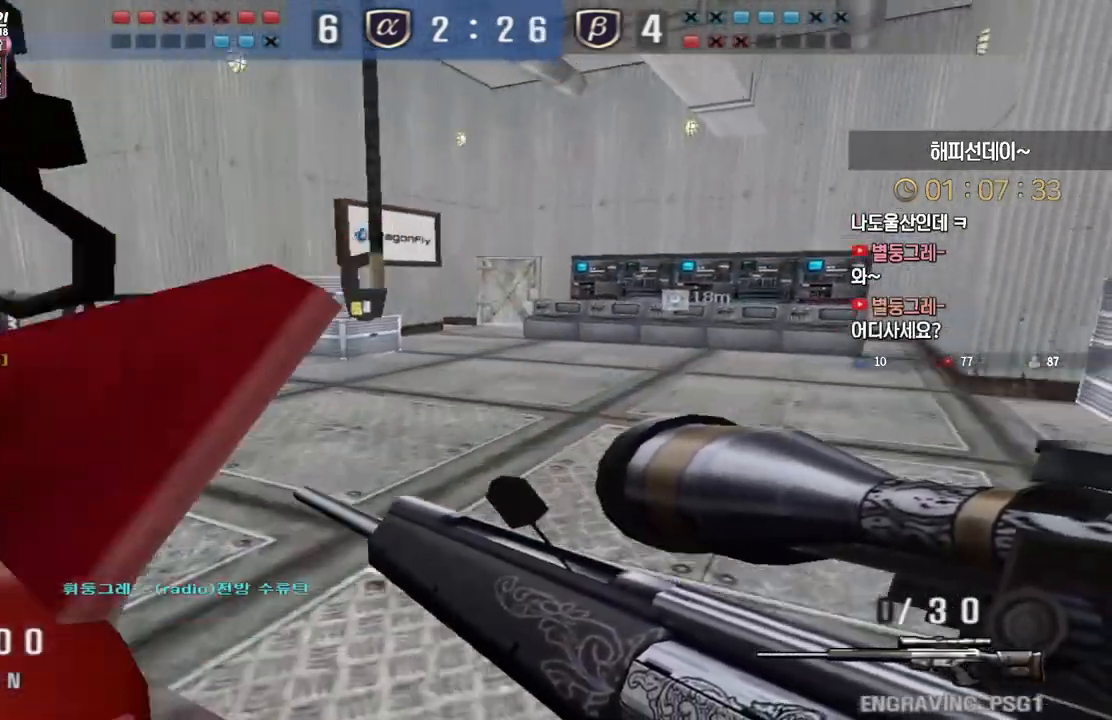
{"keys": ["d", "w"], "events": []}
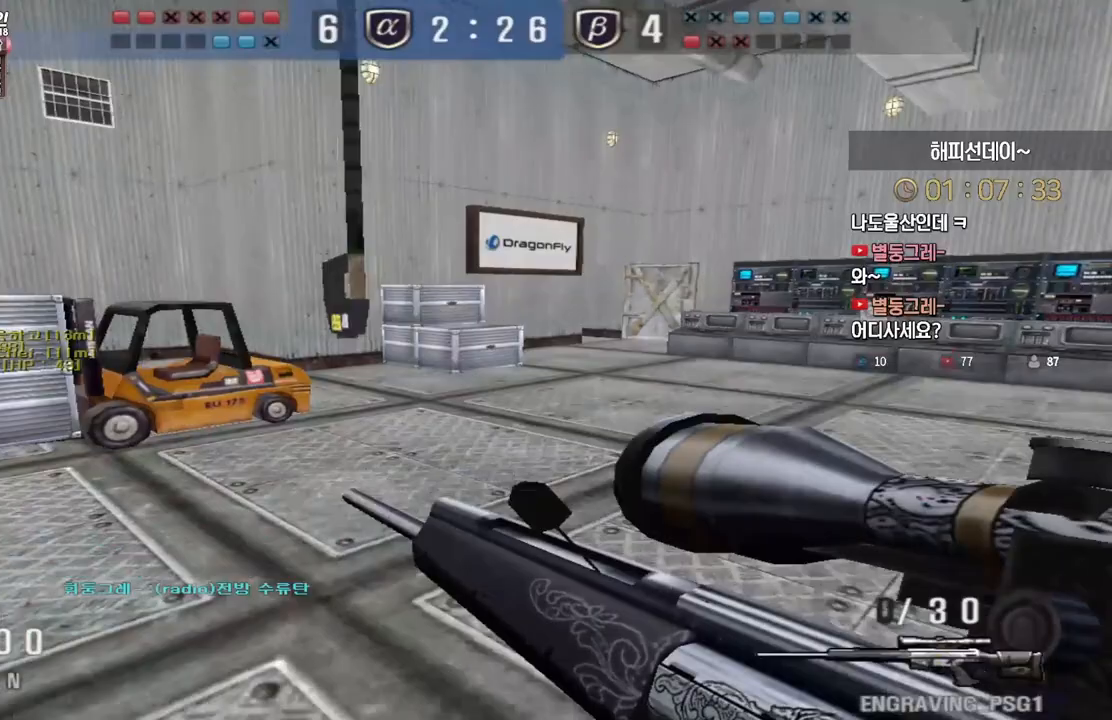
{"keys": ["d", "tab", "w"], "events": [[150, "ctrl", "down"], [167, "w", "up"], [183, "d", "up"], [183, "space", "down"], [200, "ctrl", "up"], [233, "space", "up"], [250, "d", "down"], [267, "w", "down"], [383, "tab", "down"]]}
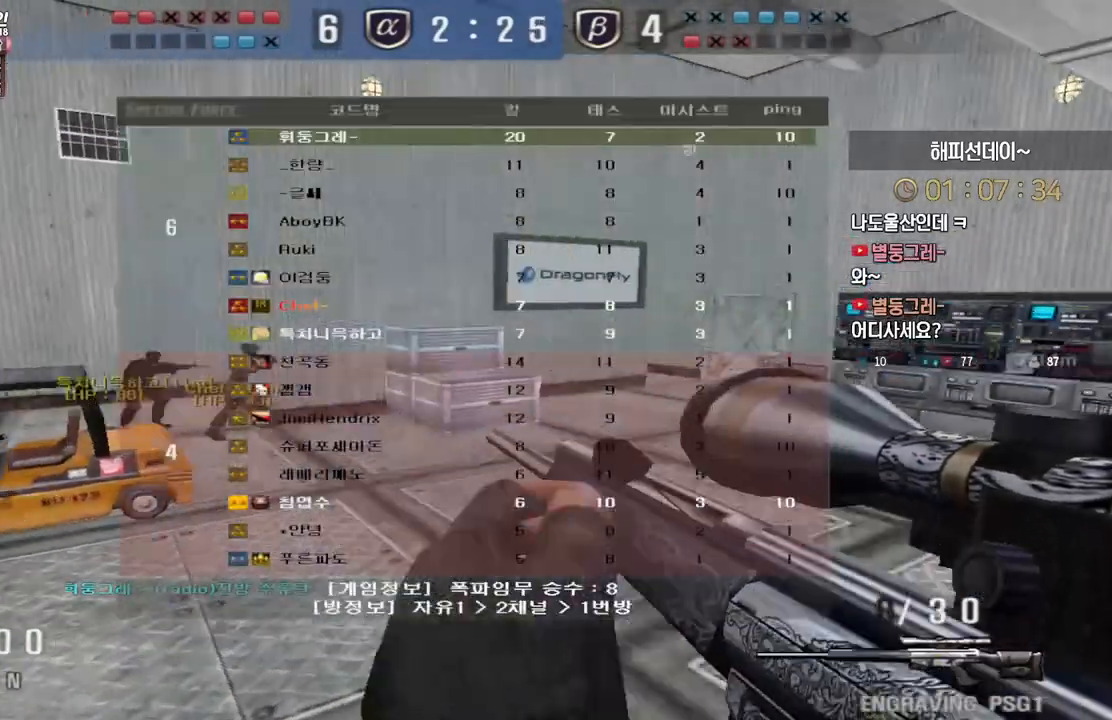
{"keys": ["d", "w"], "events": [[367, "ctrl", "down"], [383, "tab", "up"], [400, "d", "up"], [400, "space", "down"], [400, "w", "up"], [433, "ctrl", "up"], [450, "space", "up"], [500, "d", "down"], [500, "w", "down"]]}
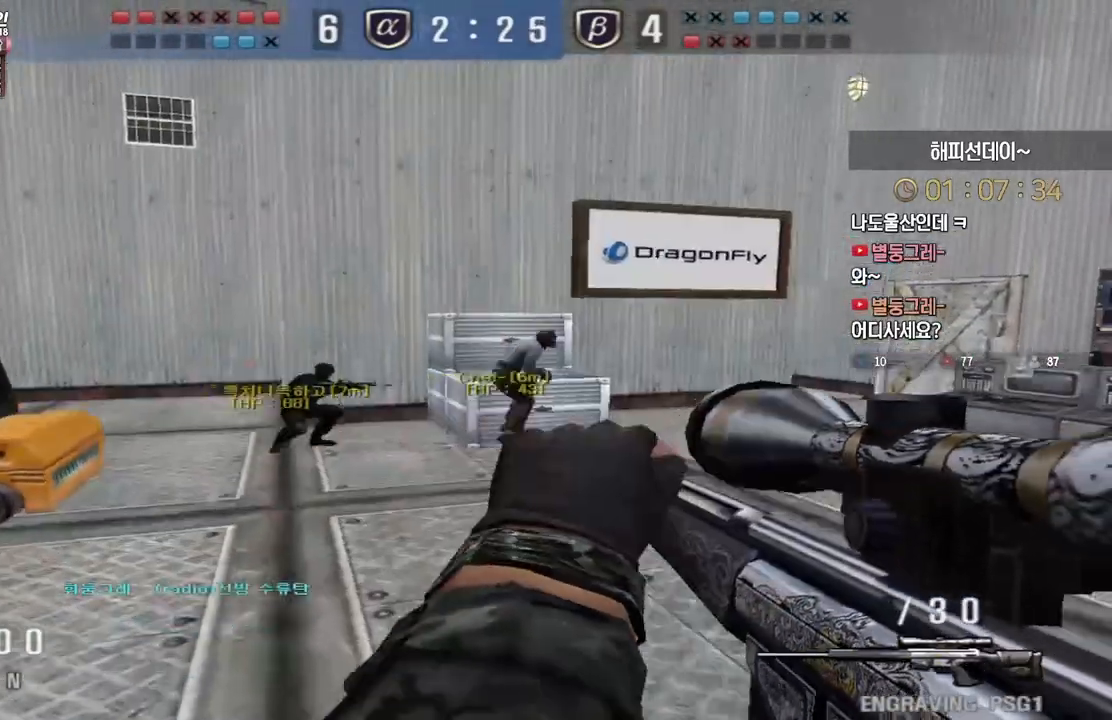
{"keys": ["d", "w"], "events": []}
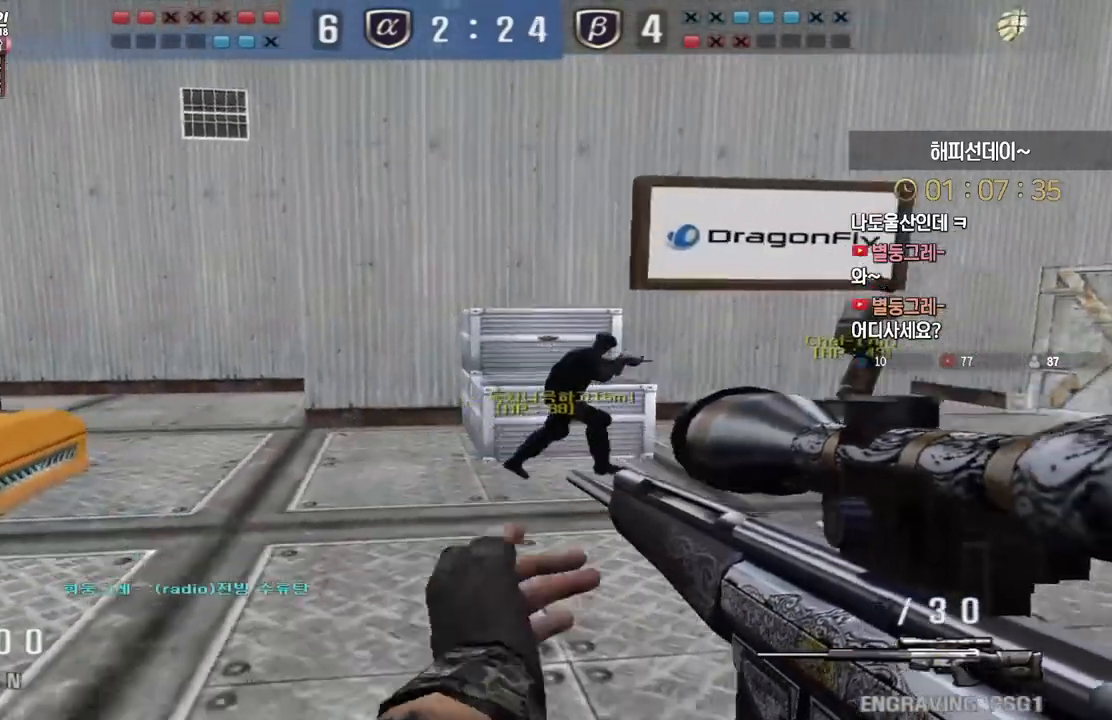
{"keys": ["d", "w"], "events": [[117, "ctrl", "down"], [150, "ctrl", "up"], [150, "d", "up"], [150, "space", "down"], [150, "w", "up"], [200, "space", "up"], [233, "d", "down"], [233, "w", "down"]]}
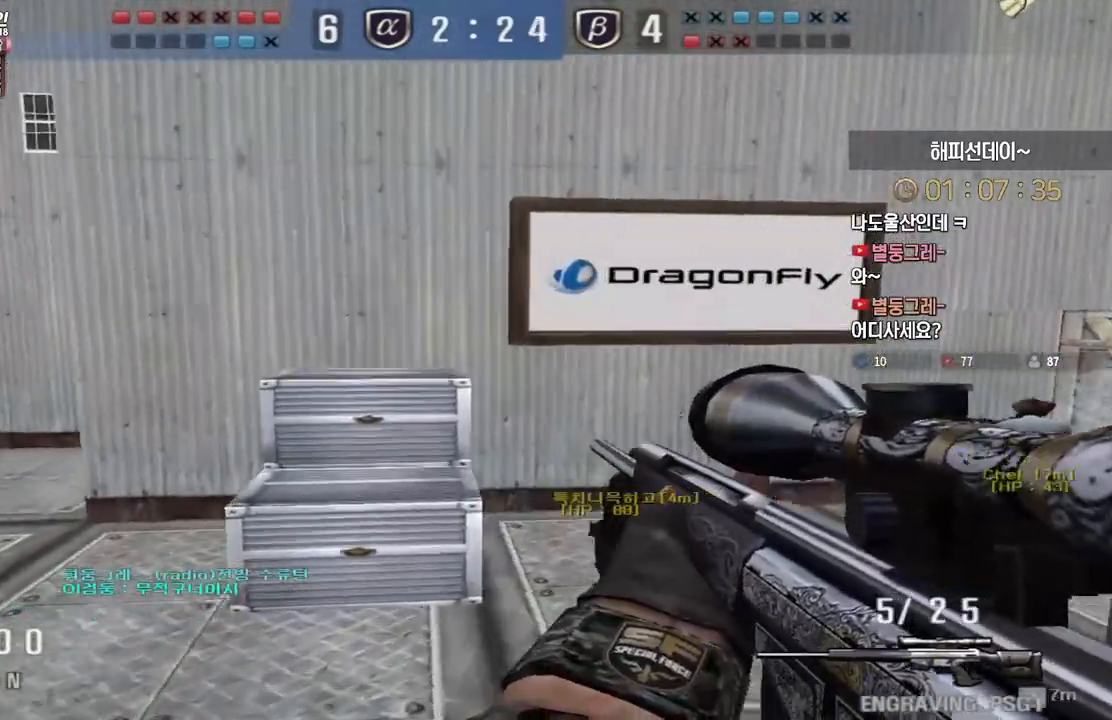
{"keys": ["d", "w"], "events": []}
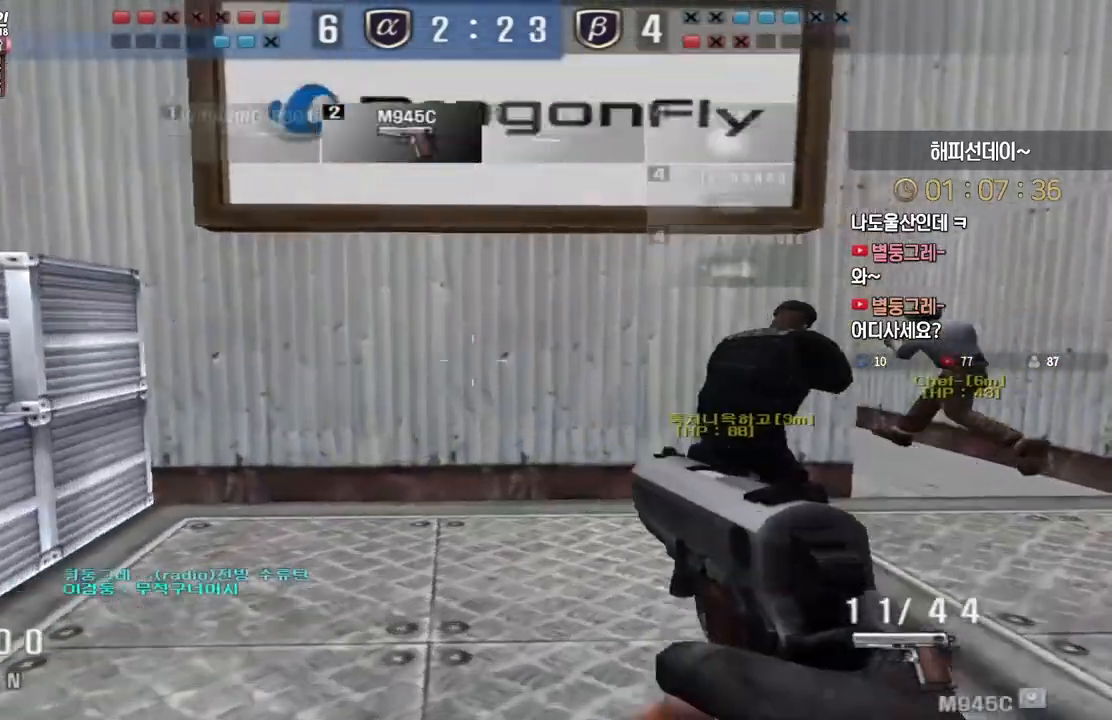
{"keys": ["ctrl"], "events": [[83, "ctrl", "down"], [83, "d", "up"], [83, "w", "up"], [167, "w", "down"], [183, "ctrl", "up"], [183, "d", "down"], [433, "d", "up"], [450, "ctrl", "down"], [450, "w", "up"]]}
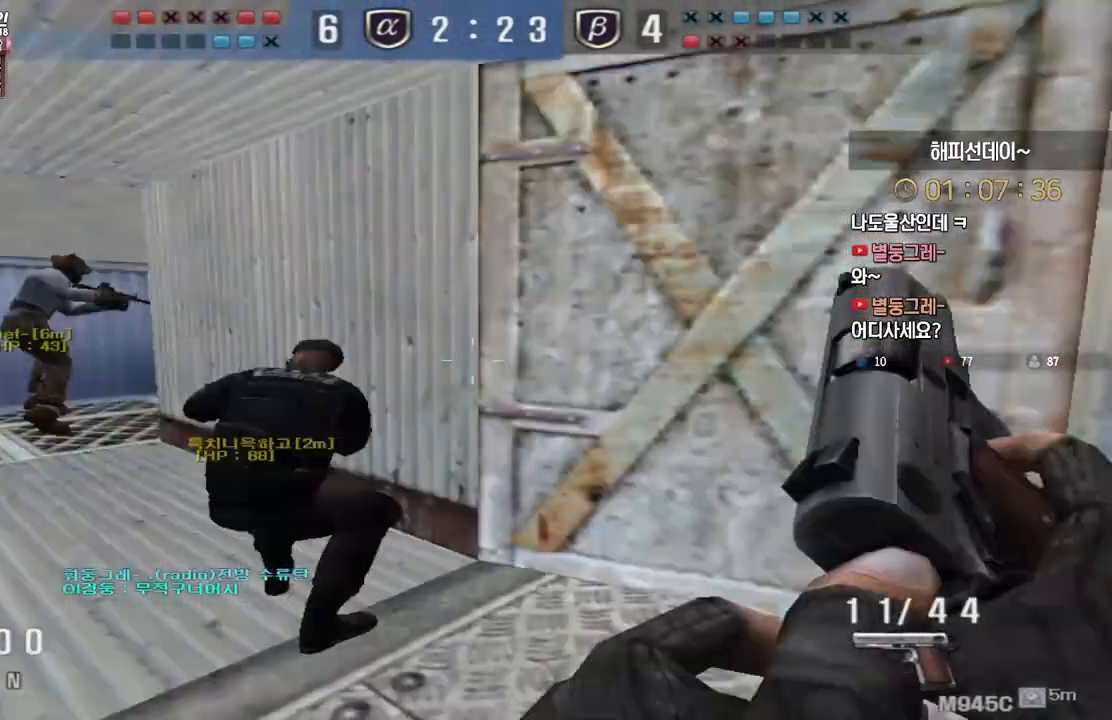
{"keys": ["d", "w"], "events": [[50, "ctrl", "up"], [50, "d", "down"], [50, "w", "down"], [283, "ctrl", "down"], [283, "d", "up"], [283, "w", "up"], [367, "d", "down"], [383, "ctrl", "up"], [383, "w", "down"]]}
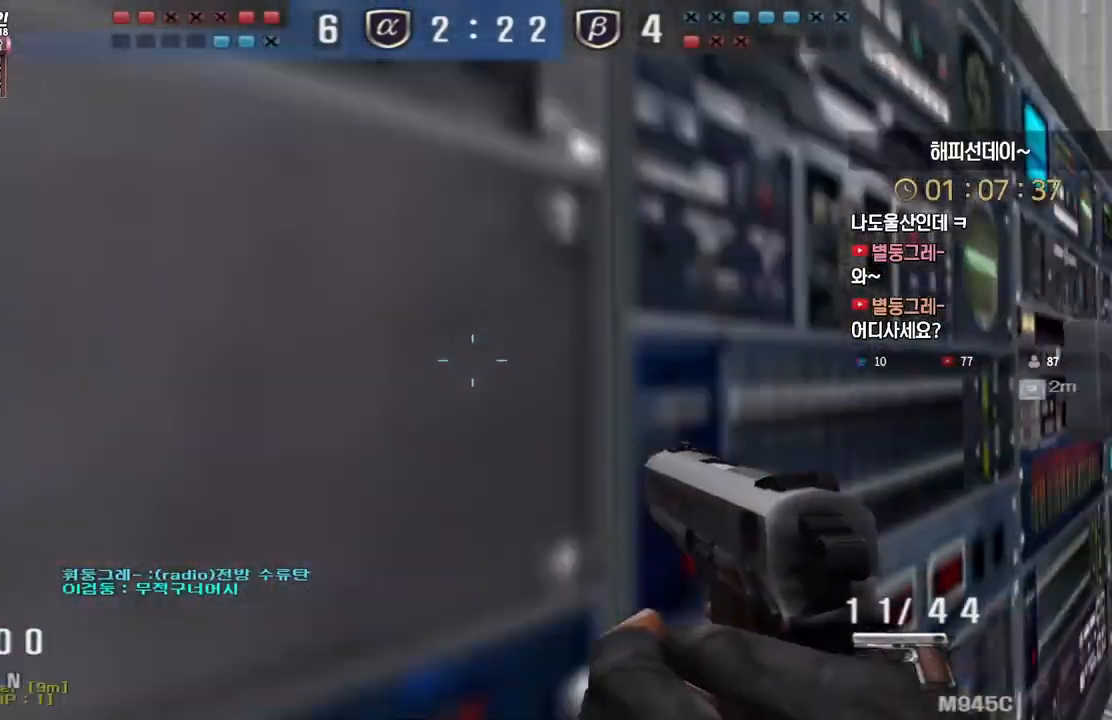
{"keys": ["ctrl", "d", "w"], "events": [[117, "d", "up"], [133, "ctrl", "down"], [133, "w", "up"], [217, "d", "down"], [233, "w", "down"]]}
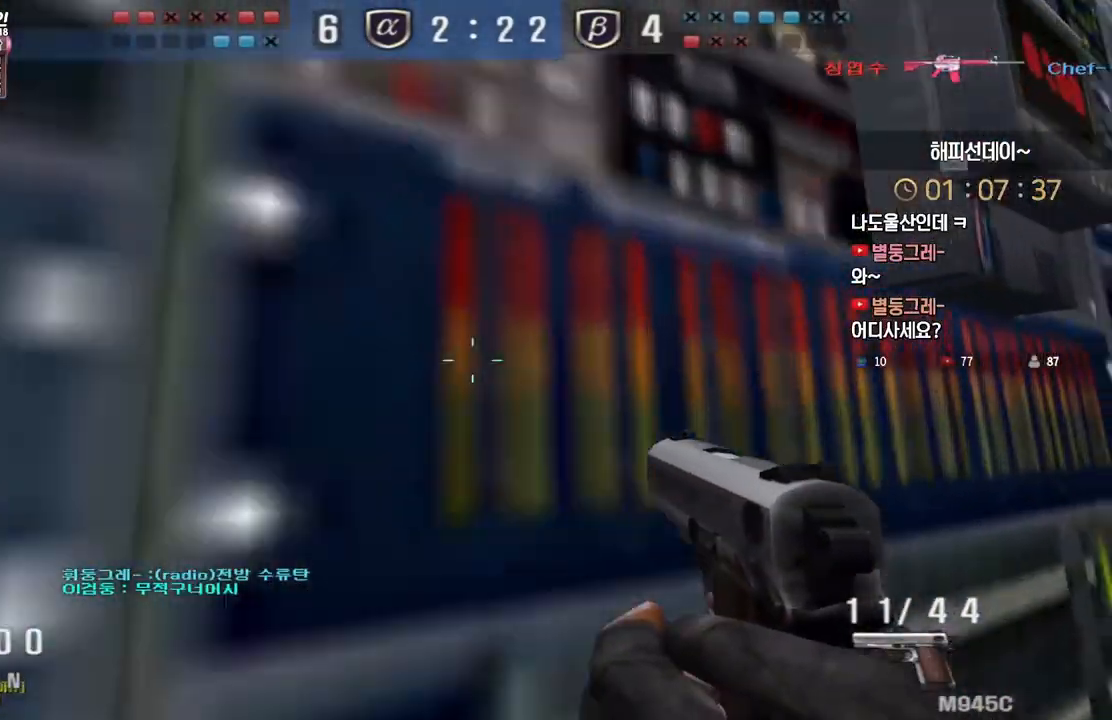
{"keys": ["ctrl", "d"], "events": [[100, "w", "up"], [117, "d", "up"], [250, "e", "down"], [433, "e", "up"], [500, "d", "down"]]}
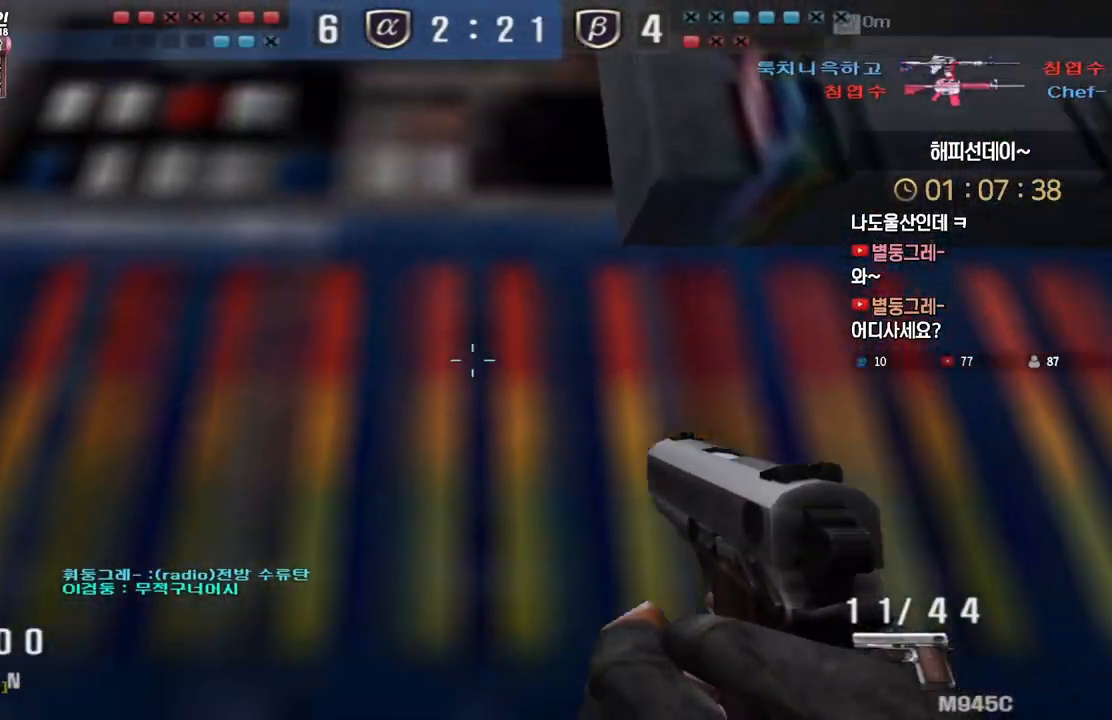
{"keys": ["ctrl", "e"], "events": [[167, "s", "down"], [233, "d", "up"], [283, "s", "up"], [333, "e", "down"]]}
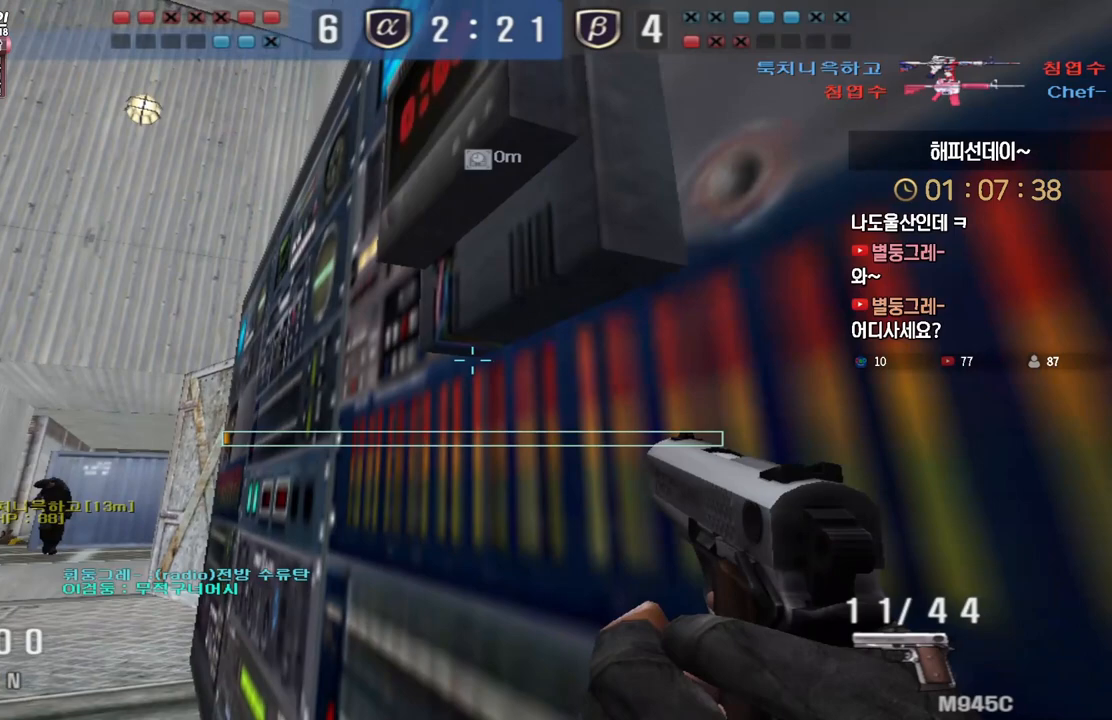
{"keys": ["ctrl", "e"], "events": []}
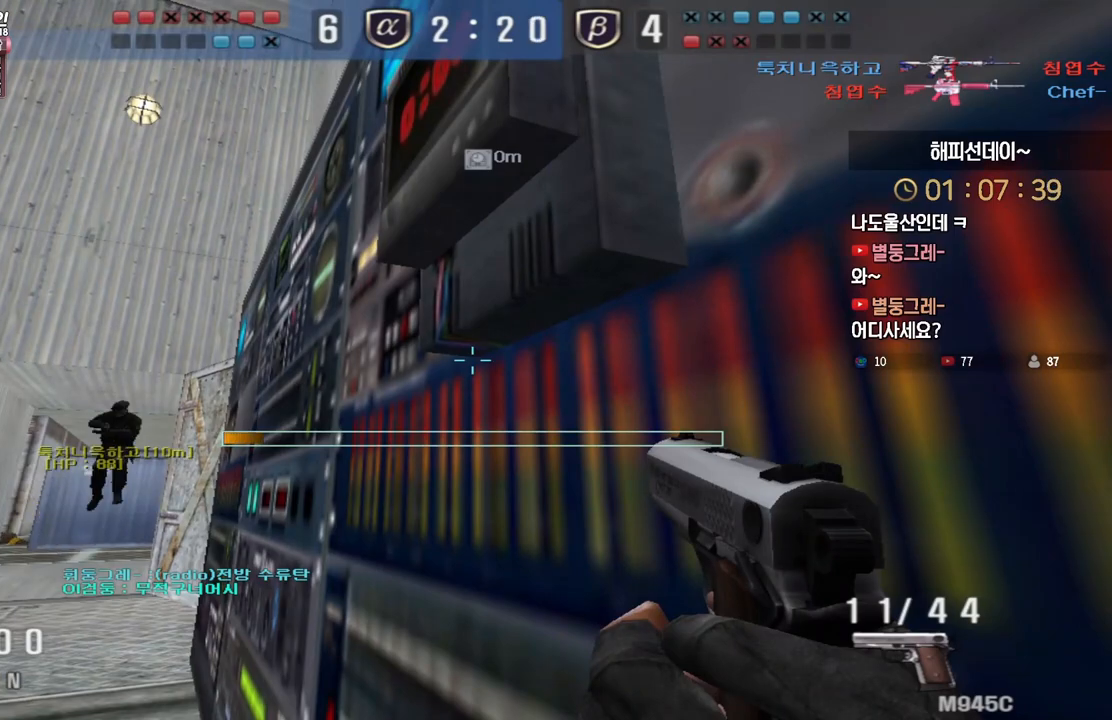
{"keys": ["ctrl", "e", "tab"], "events": [[67, "tab", "down"]]}
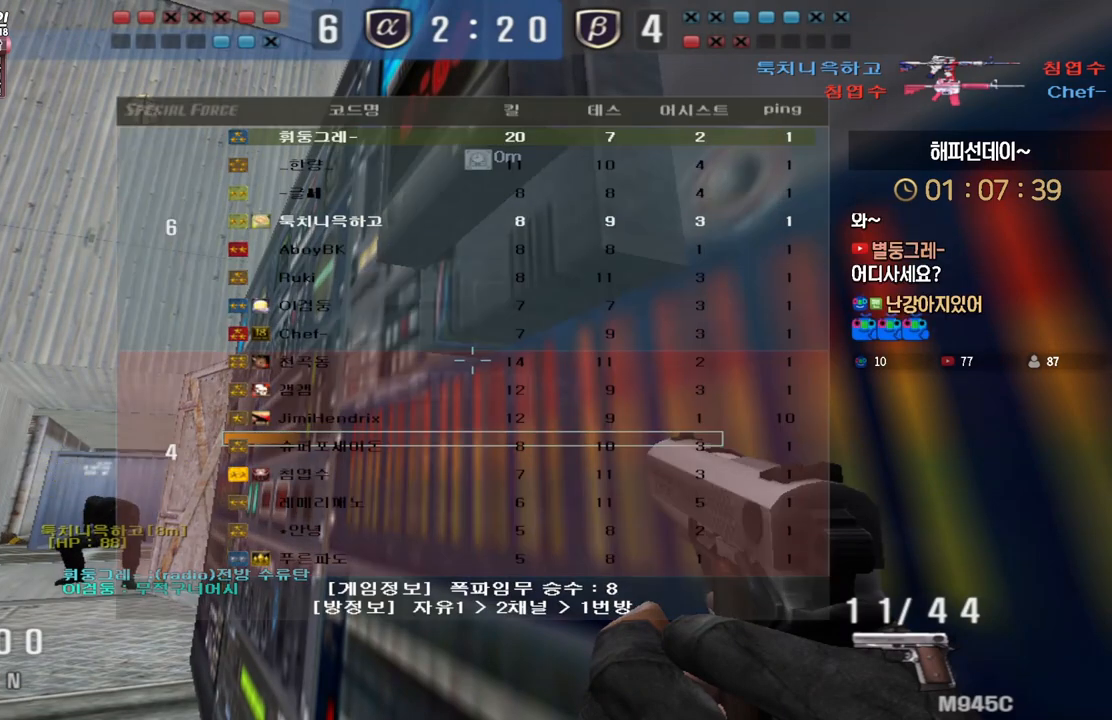
{"keys": ["ctrl", "e", "tab"], "events": []}
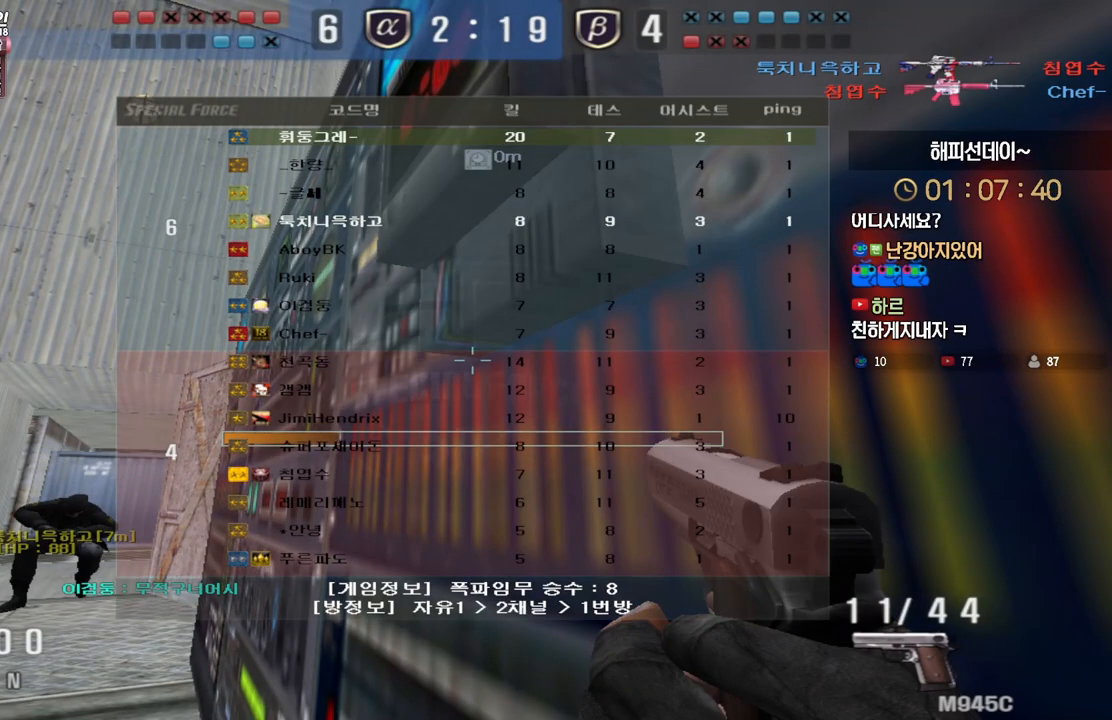
{"keys": ["ctrl", "e", "tab"], "events": []}
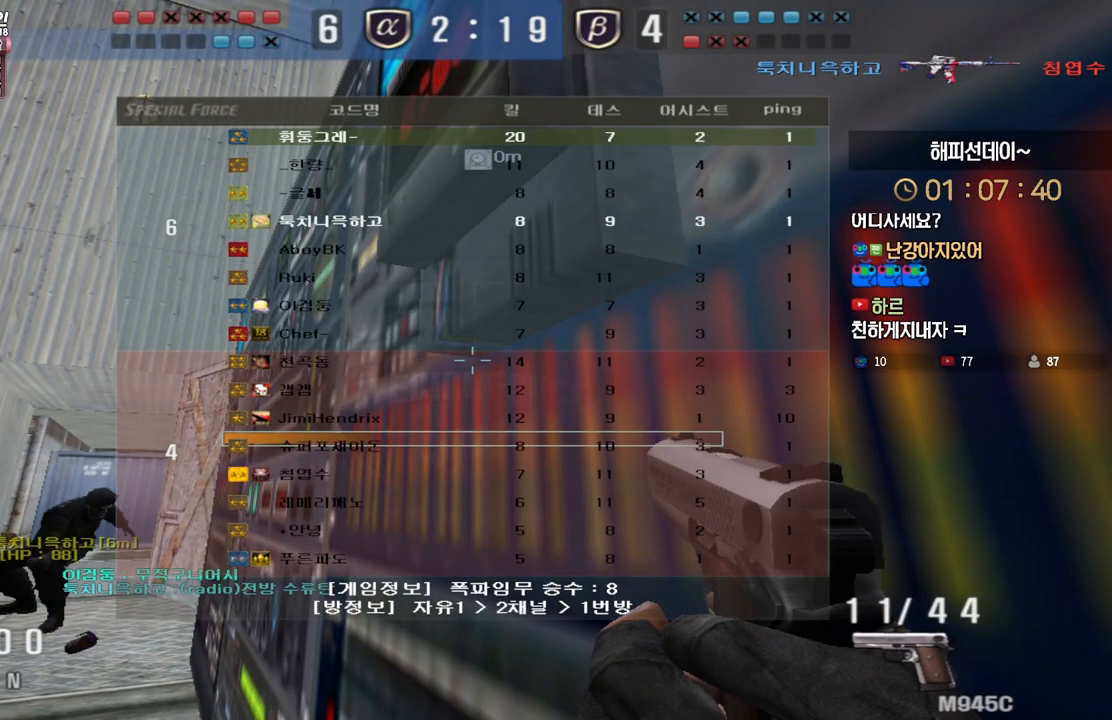
{"keys": ["ctrl", "e", "tab"], "events": []}
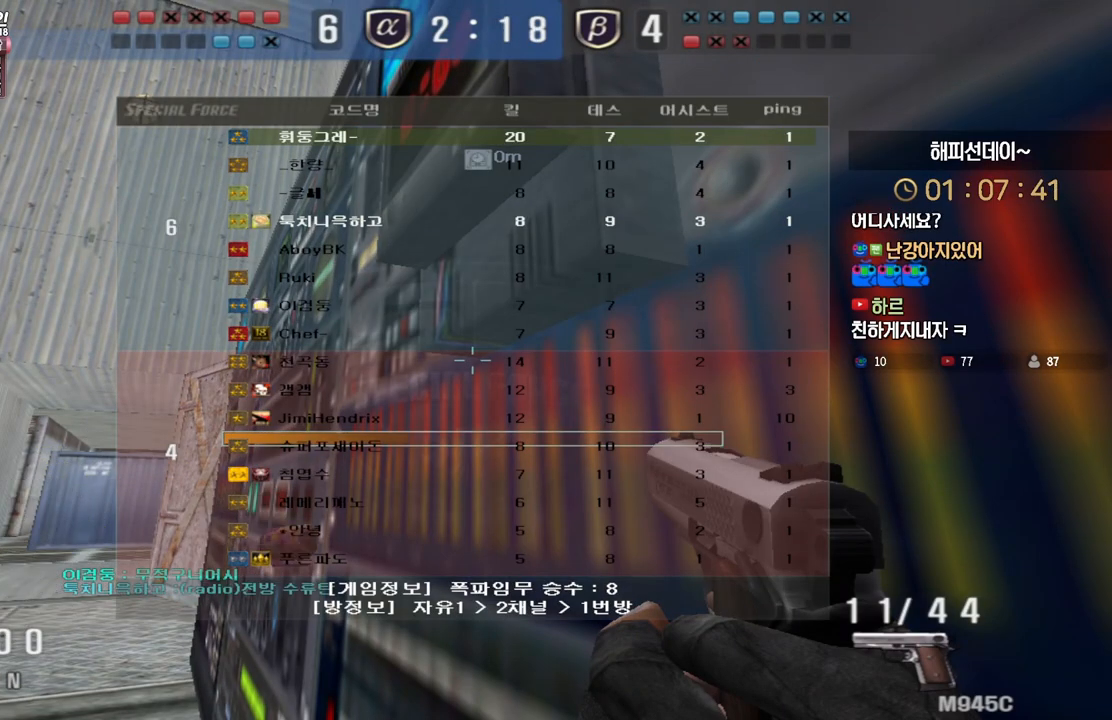
{"keys": ["ctrl", "e", "tab"], "events": []}
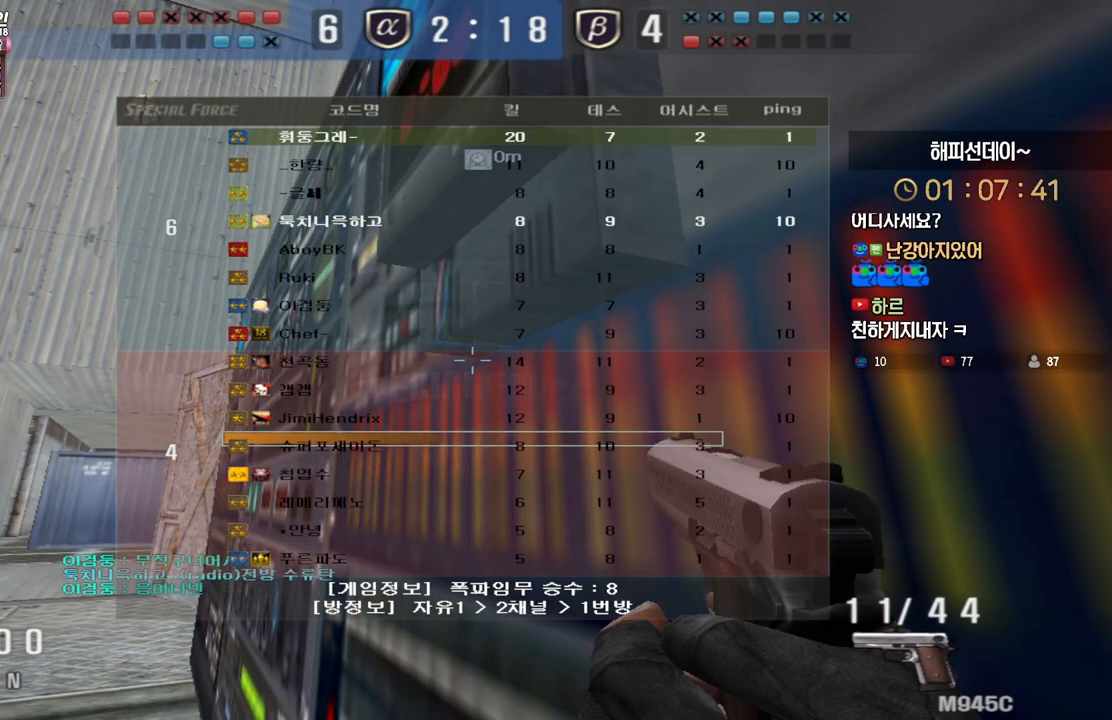
{"keys": ["ctrl", "e", "tab"], "events": []}
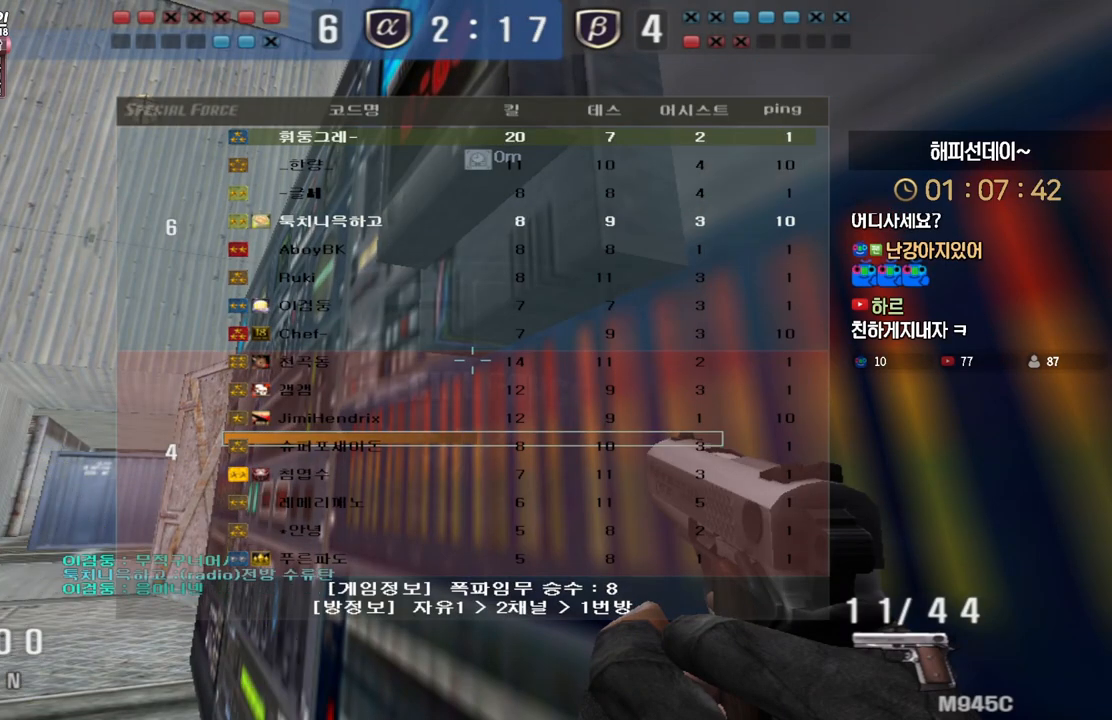
{"keys": ["ctrl", "e", "tab"], "events": []}
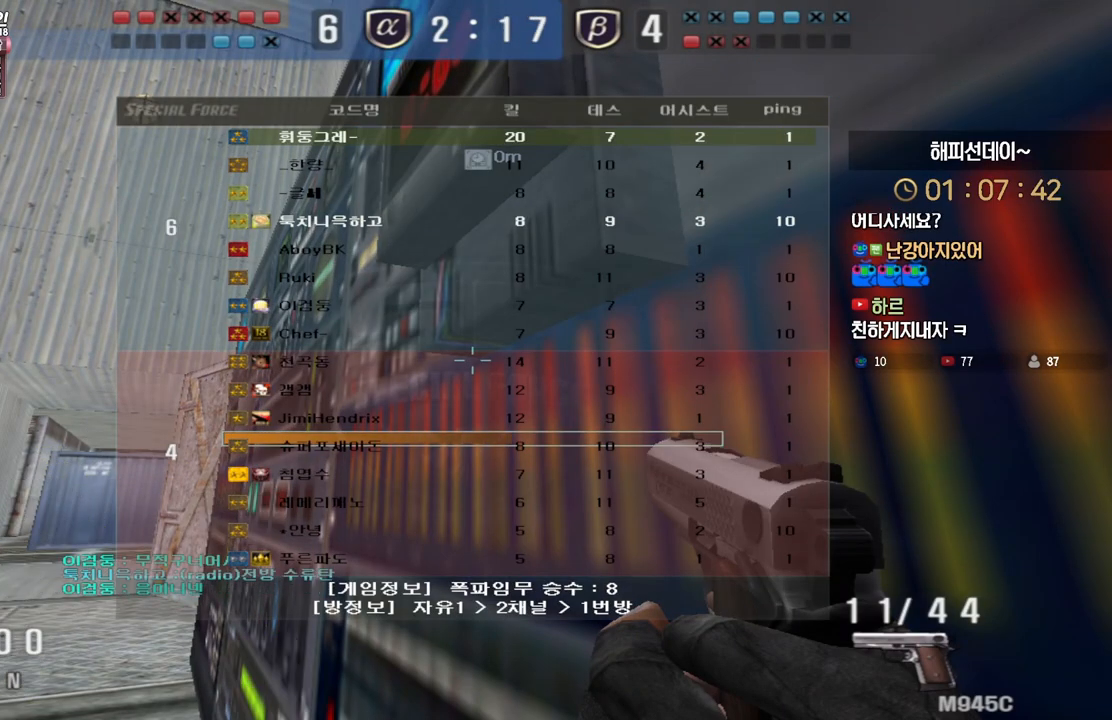
{"keys": ["ctrl", "e", "tab"], "events": []}